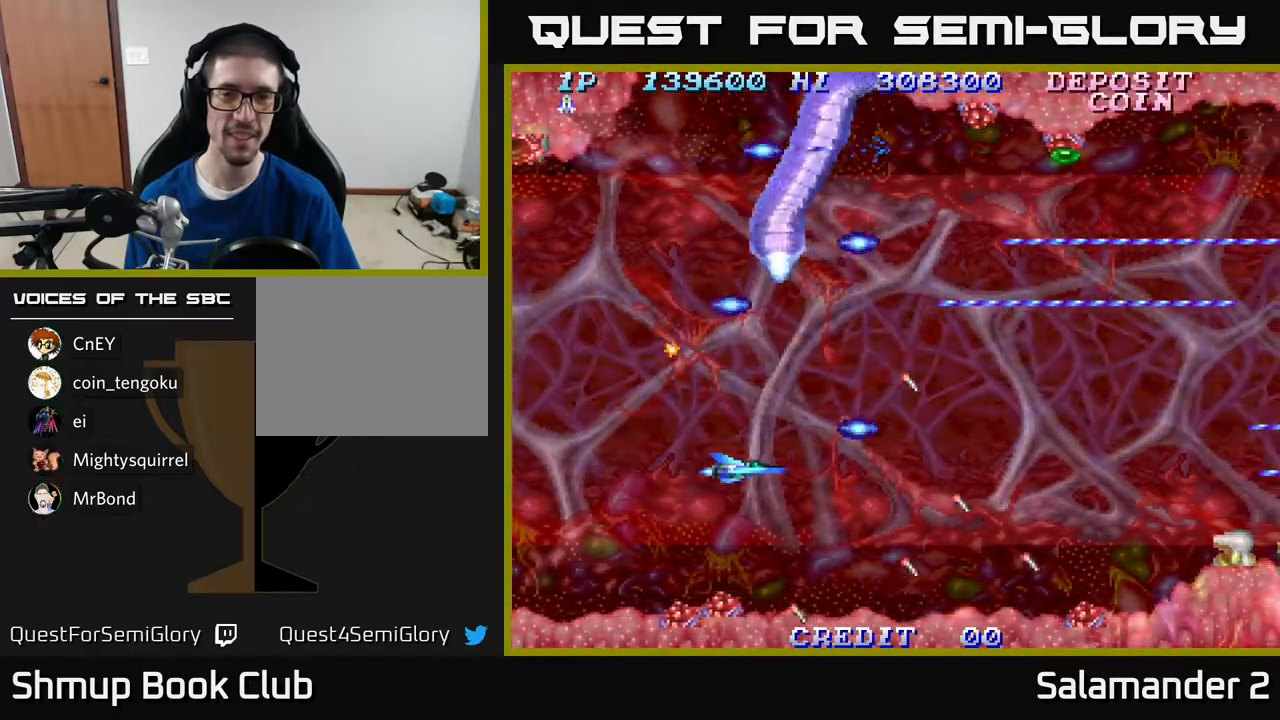
Gameplay with a controller (Xbox layout); each line is a JSON object with the inputs held at the frame after it. "events" lists button and stick changes between this image and that frame as [ms after this image, input, new state], when the widget could be followed in between. Not read: left_stick.
{"buttons": ["A"], "right_stick": "center", "events": []}
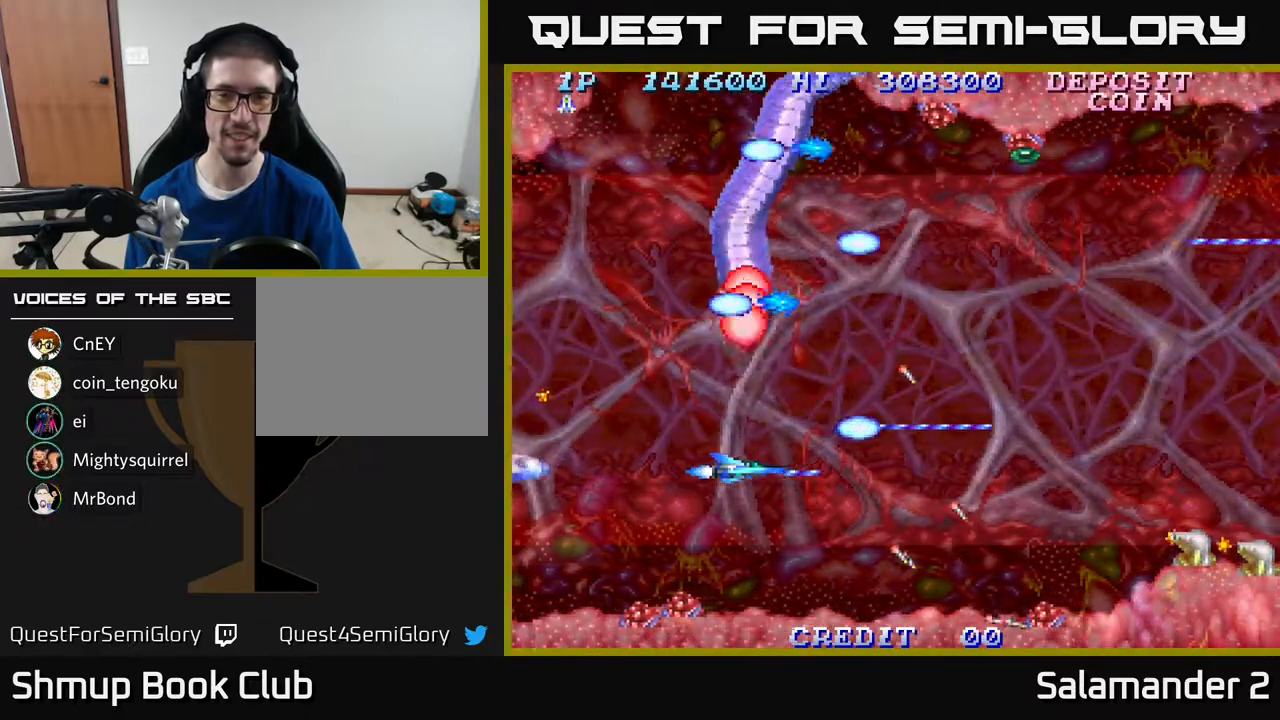
{"buttons": ["A", "DPAD_RIGHT"], "right_stick": "center", "events": [[467, "DPAD_RIGHT", "down"]]}
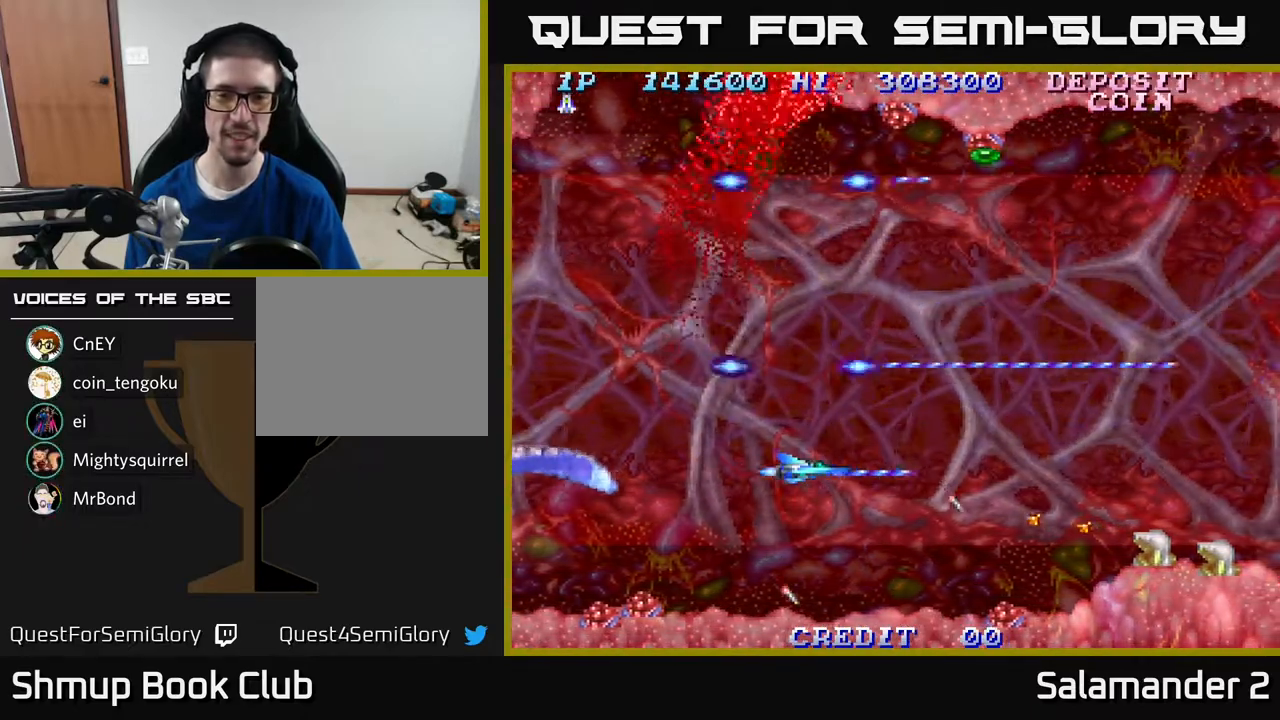
{"buttons": ["A", "DPAD_RIGHT"], "right_stick": "center", "events": [[100, "DPAD_RIGHT", "up"], [333, "DPAD_UP", "down"], [467, "DPAD_UP", "up"], [500, "DPAD_RIGHT", "down"]]}
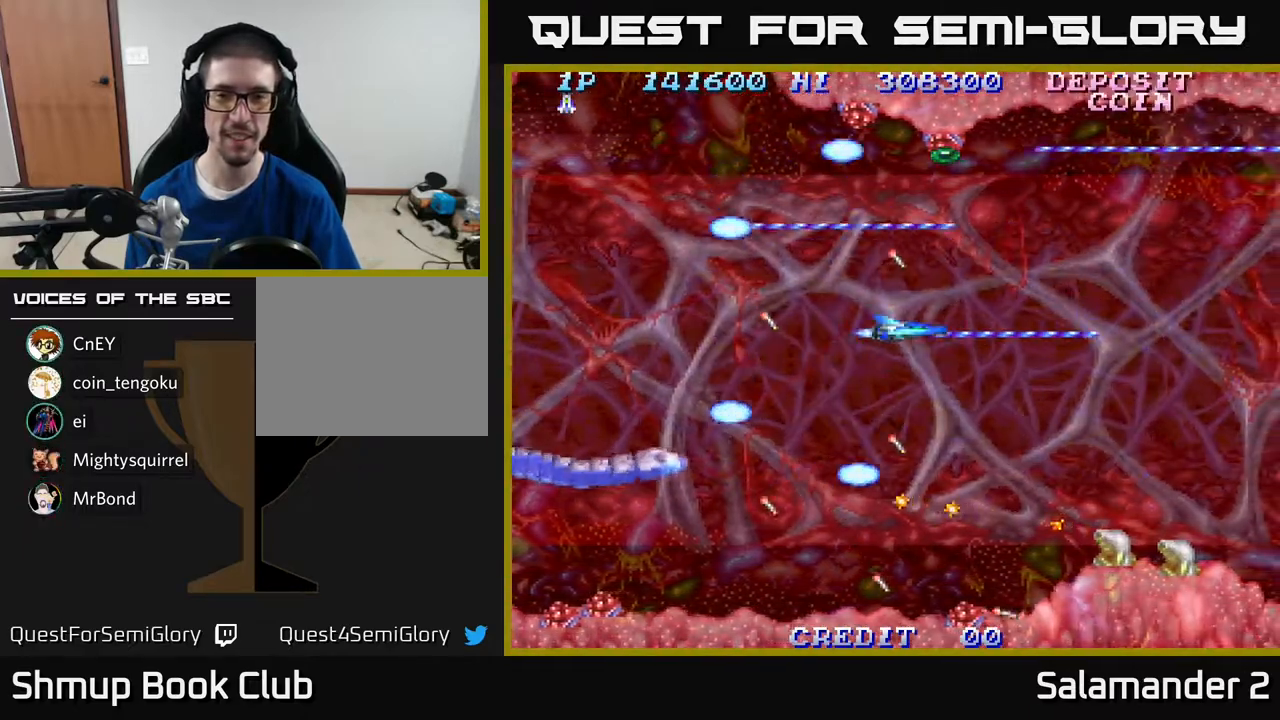
{"buttons": ["A", "DPAD_UP", "DPAD_LEFT"], "right_stick": "center", "events": [[150, "DPAD_RIGHT", "up"], [400, "DPAD_UP", "down"], [450, "DPAD_LEFT", "down"]]}
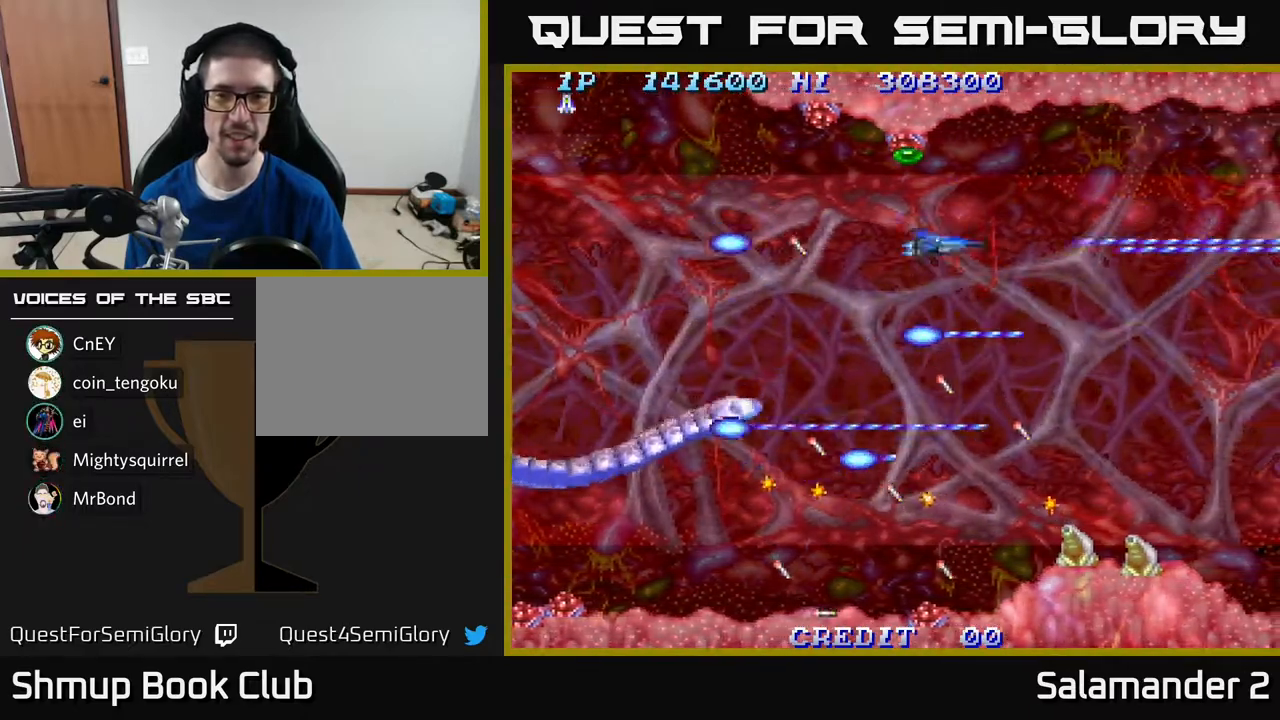
{"buttons": ["A"], "right_stick": "center", "events": [[50, "DPAD_UP", "up"], [83, "DPAD_LEFT", "up"], [367, "DPAD_UP", "down"], [433, "DPAD_LEFT", "down"], [450, "DPAD_UP", "up"], [483, "DPAD_LEFT", "up"]]}
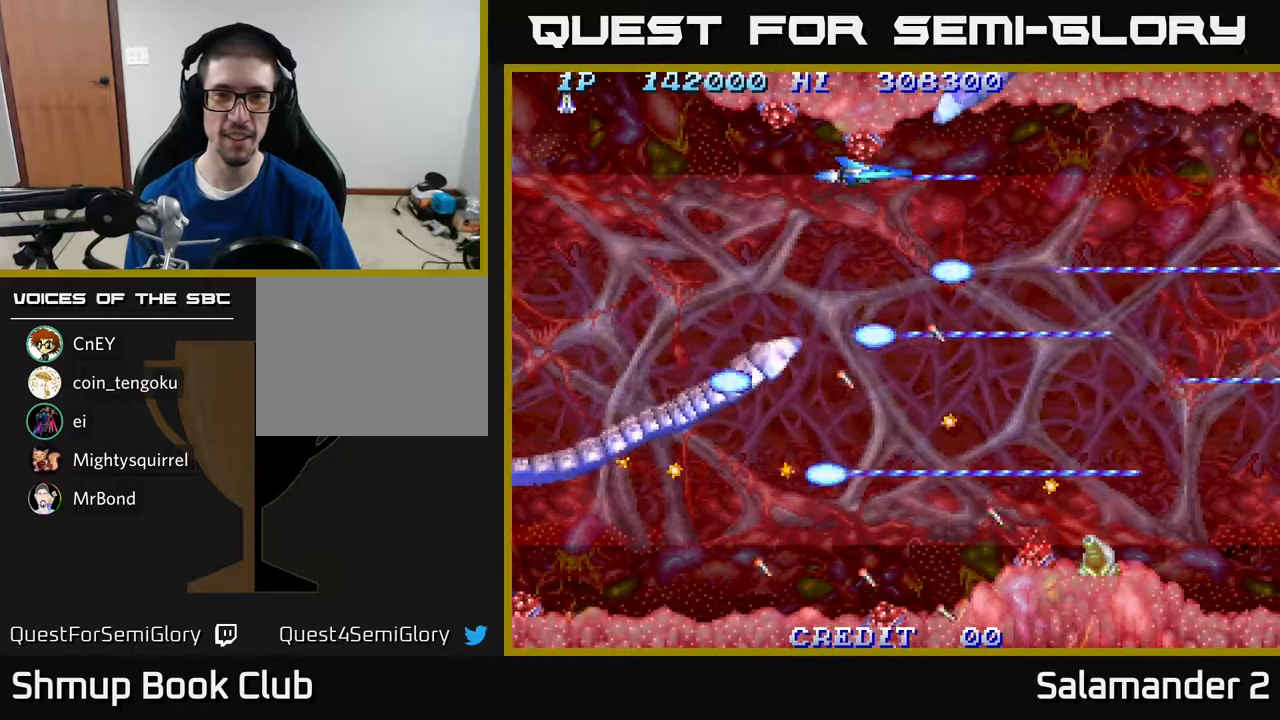
{"buttons": ["A", "DPAD_LEFT"], "right_stick": "center", "events": [[183, "DPAD_LEFT", "down"]]}
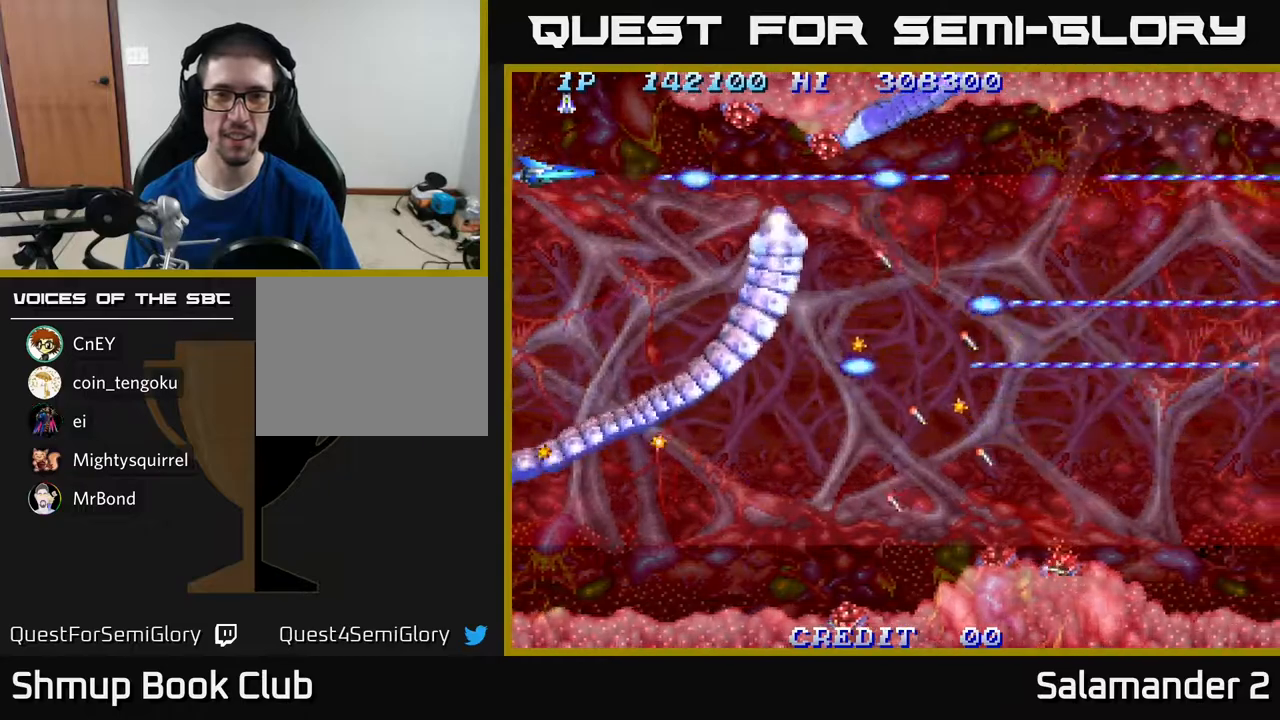
{"buttons": ["A"], "right_stick": "center", "events": [[33, "DPAD_DOWN", "down"], [100, "DPAD_LEFT", "up"], [233, "DPAD_DOWN", "up"]]}
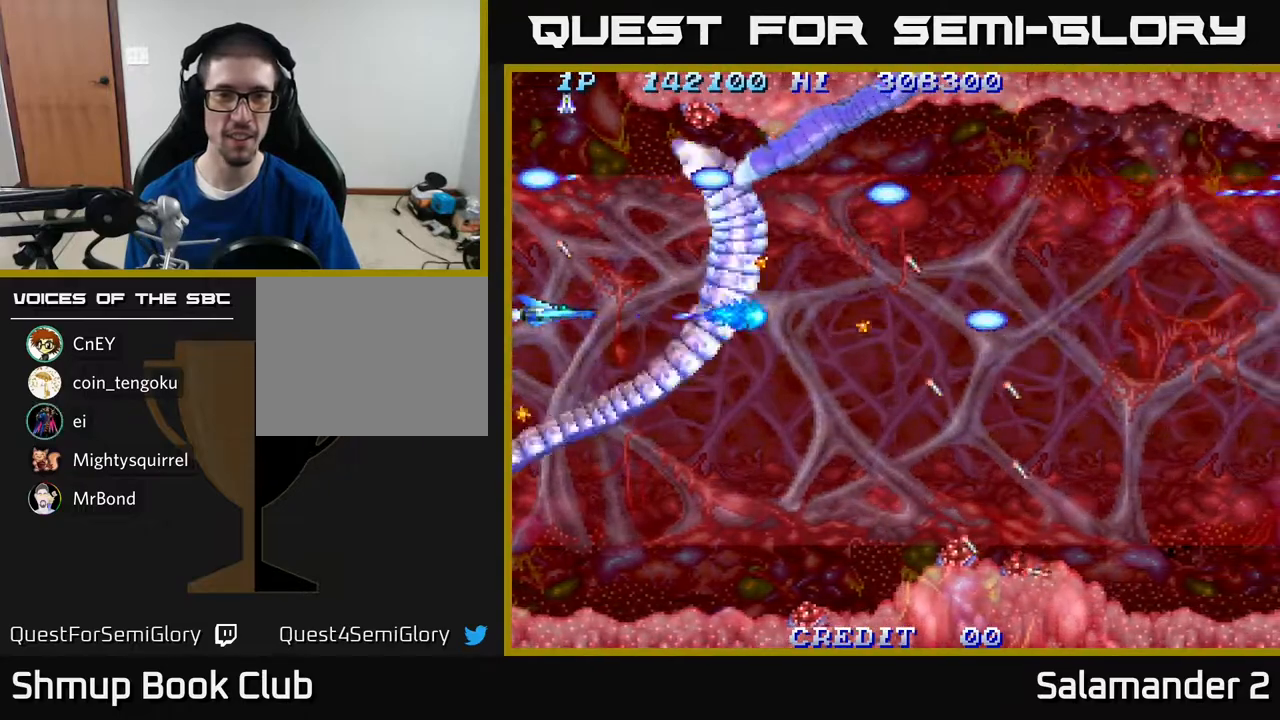
{"buttons": ["A"], "right_stick": "center", "events": []}
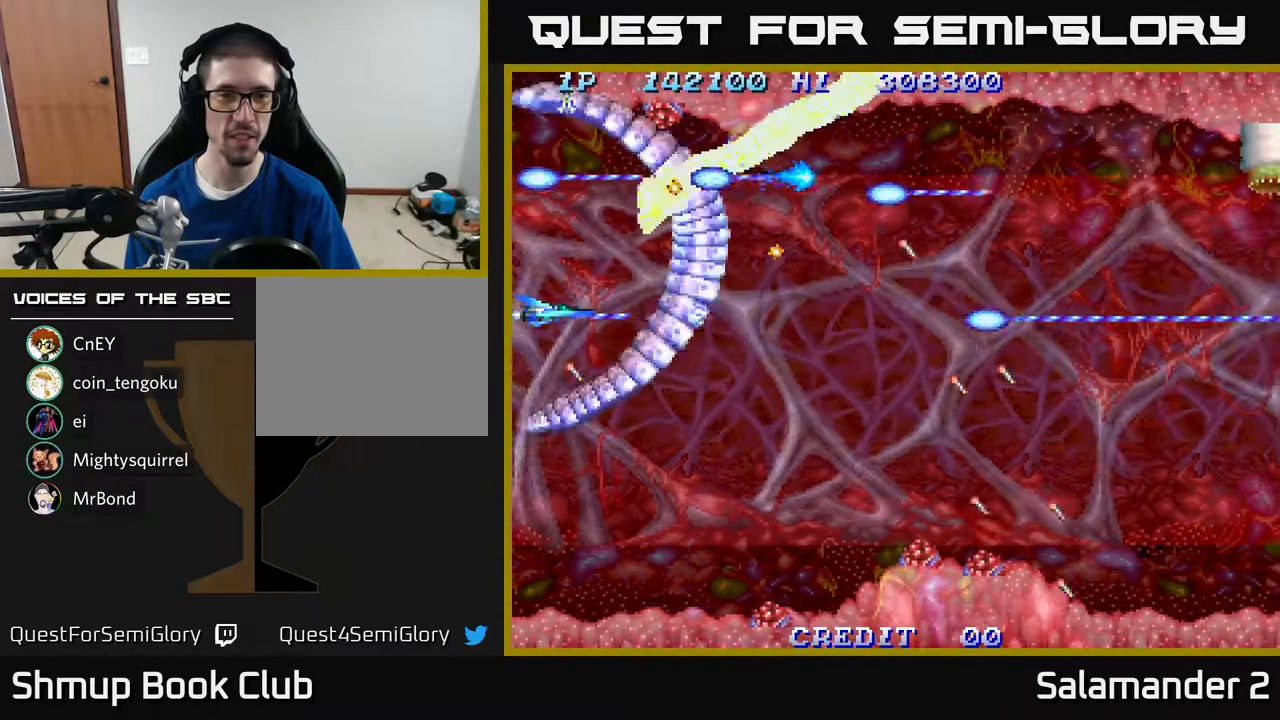
{"buttons": ["A"], "right_stick": "center", "events": []}
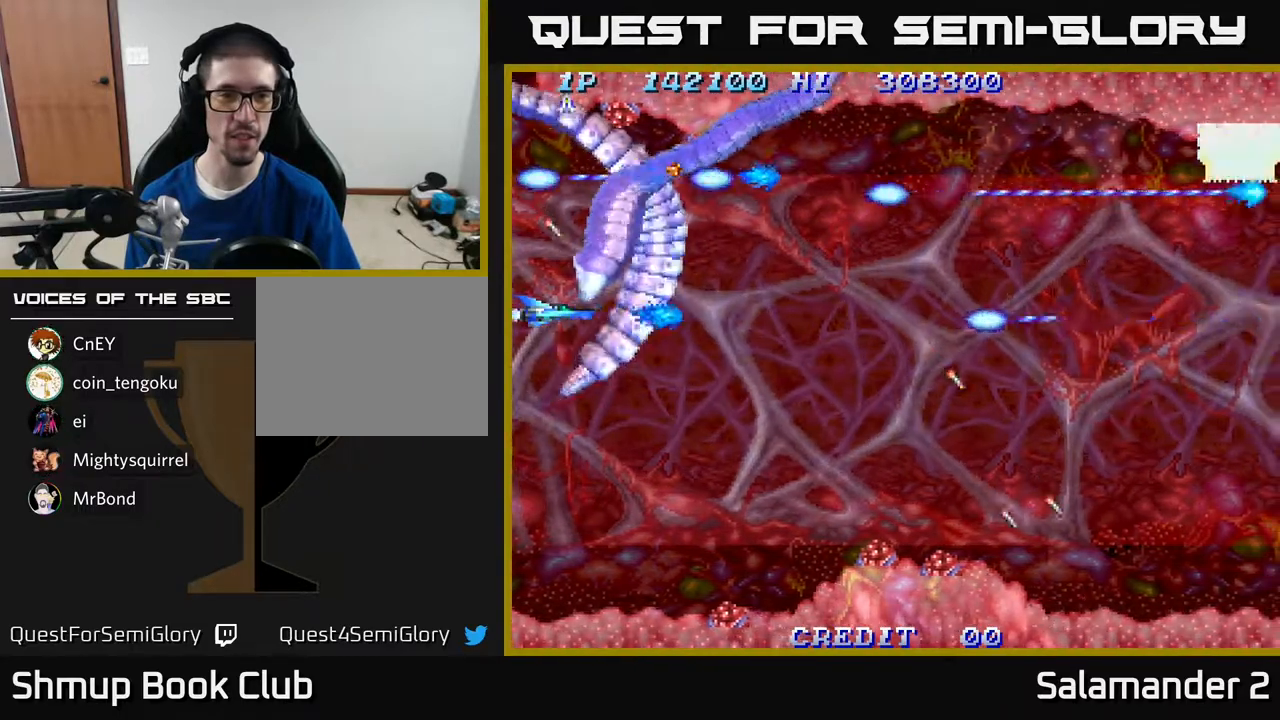
{"buttons": ["A"], "right_stick": "center", "events": [[83, "DPAD_DOWN", "down"], [267, "DPAD_DOWN", "up"]]}
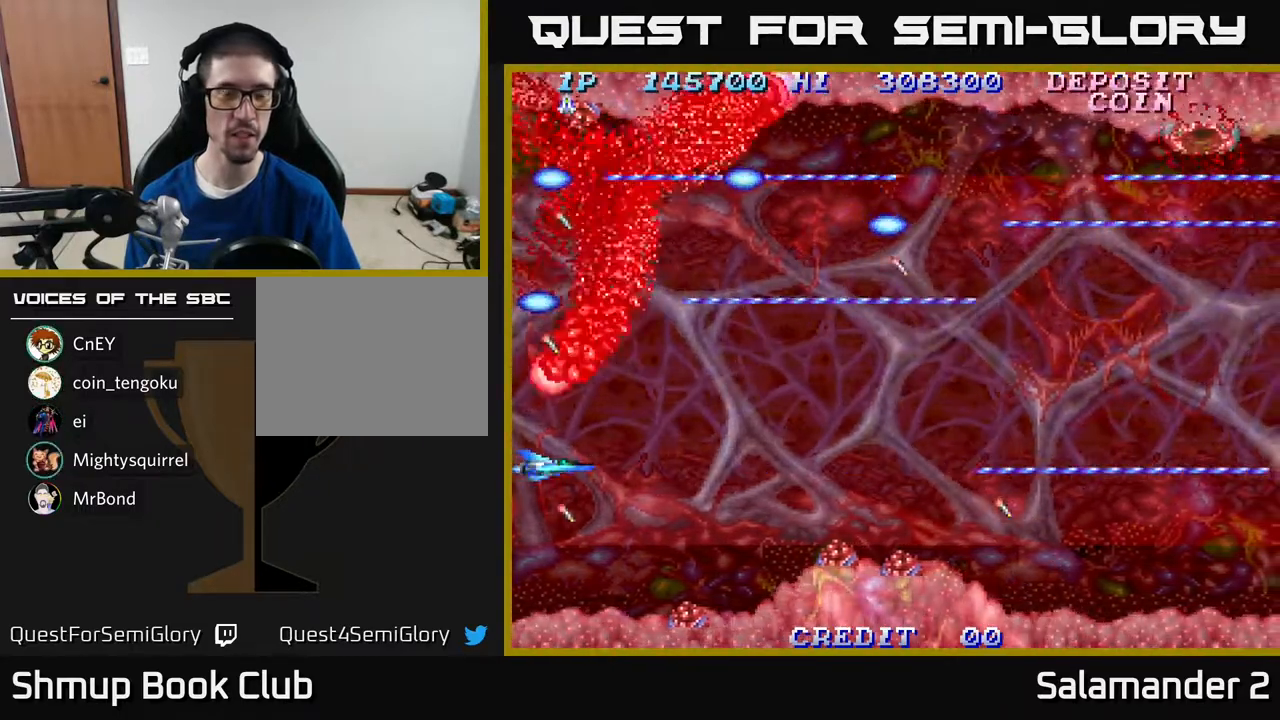
{"buttons": ["DPAD_RIGHT"], "right_stick": "center", "events": [[83, "DPAD_RIGHT", "down"], [267, "DPAD_RIGHT", "up"], [433, "A", "up"], [467, "DPAD_RIGHT", "down"]]}
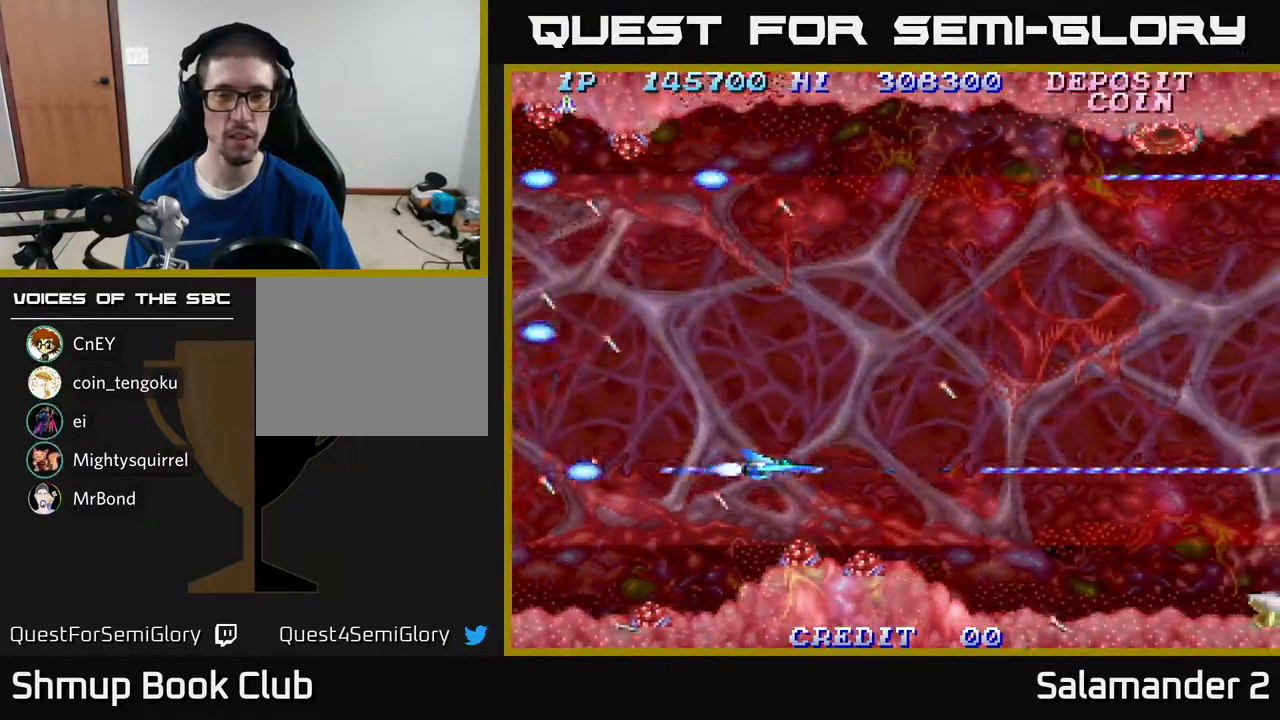
{"buttons": ["A"], "right_stick": "center", "events": [[100, "DPAD_RIGHT", "up"], [283, "DPAD_RIGHT", "down"], [450, "A", "down"], [450, "DPAD_RIGHT", "up"]]}
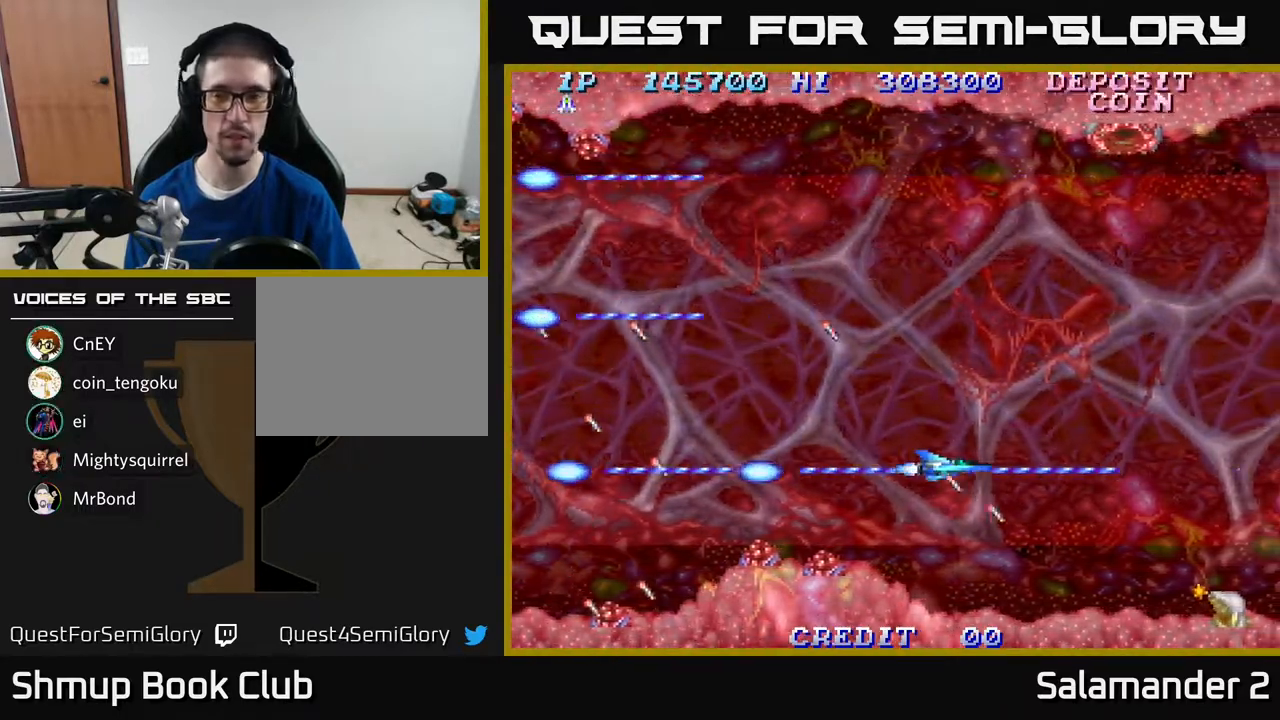
{"buttons": ["DPAD_UP"], "right_stick": "center", "events": [[283, "A", "up"], [317, "DPAD_RIGHT", "down"], [450, "DPAD_UP", "down"], [483, "DPAD_RIGHT", "up"]]}
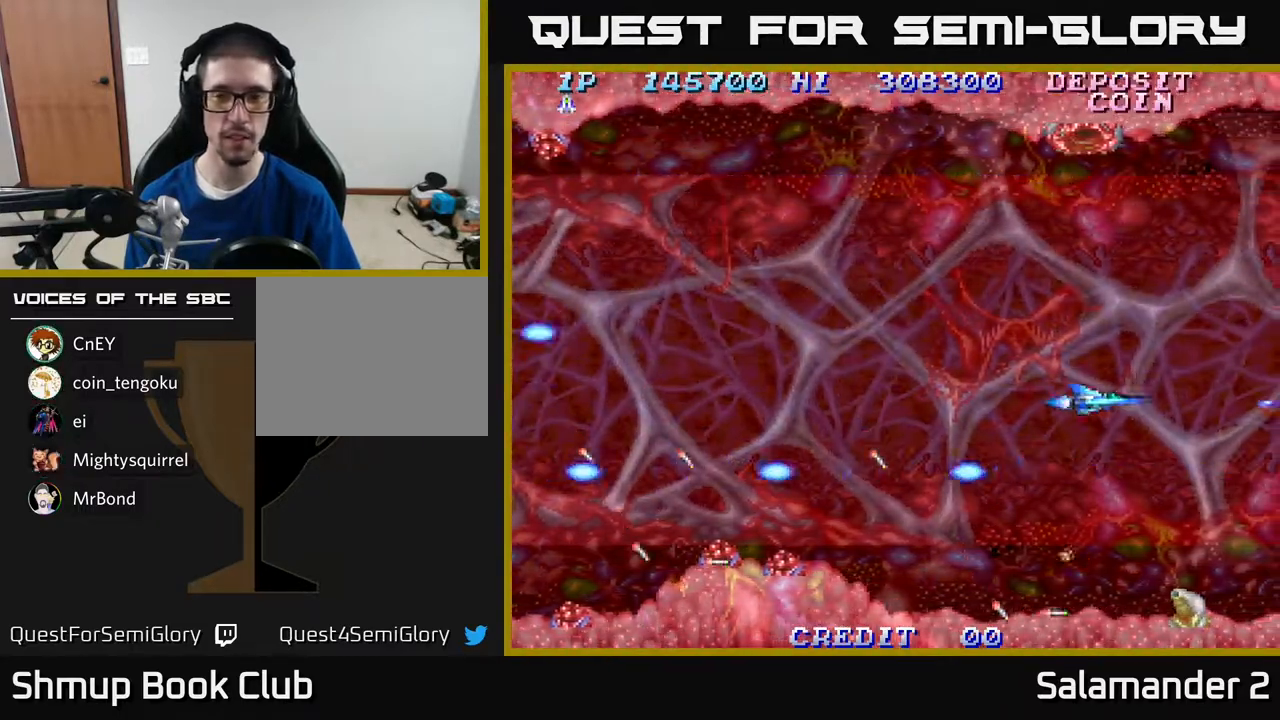
{"buttons": [], "right_stick": "center", "events": [[83, "DPAD_LEFT", "down"], [83, "DPAD_UP", "up"], [217, "A", "down"], [250, "DPAD_LEFT", "up"], [417, "A", "up"]]}
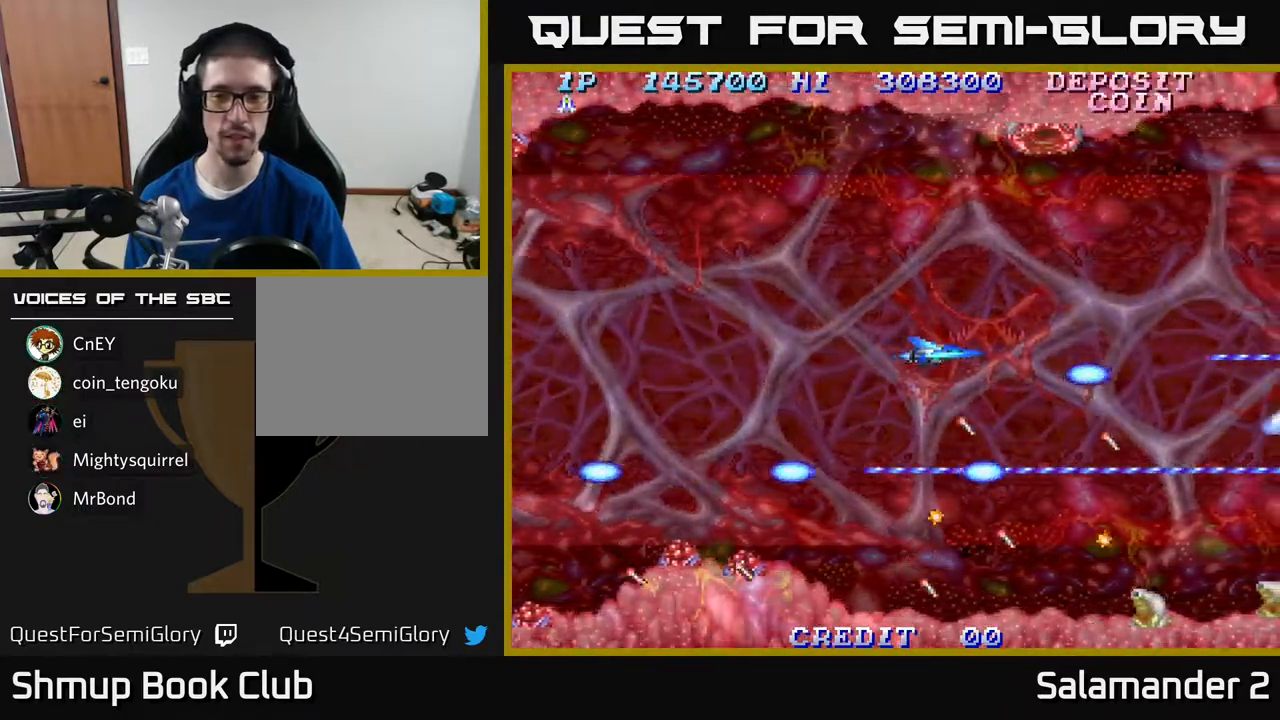
{"buttons": ["A"], "right_stick": "center", "events": [[67, "A", "down"]]}
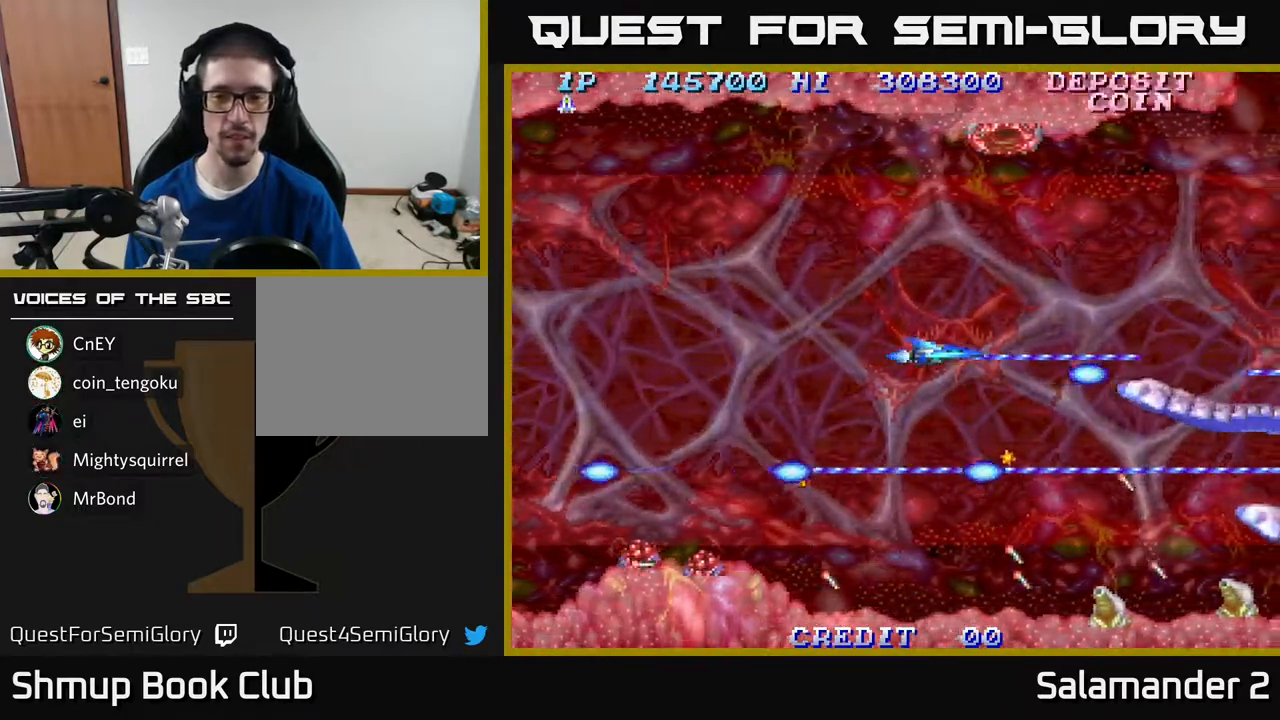
{"buttons": ["A"], "right_stick": "center", "events": [[83, "DPAD_LEFT", "down"], [200, "DPAD_LEFT", "up"], [400, "DPAD_LEFT", "down"], [500, "DPAD_LEFT", "up"]]}
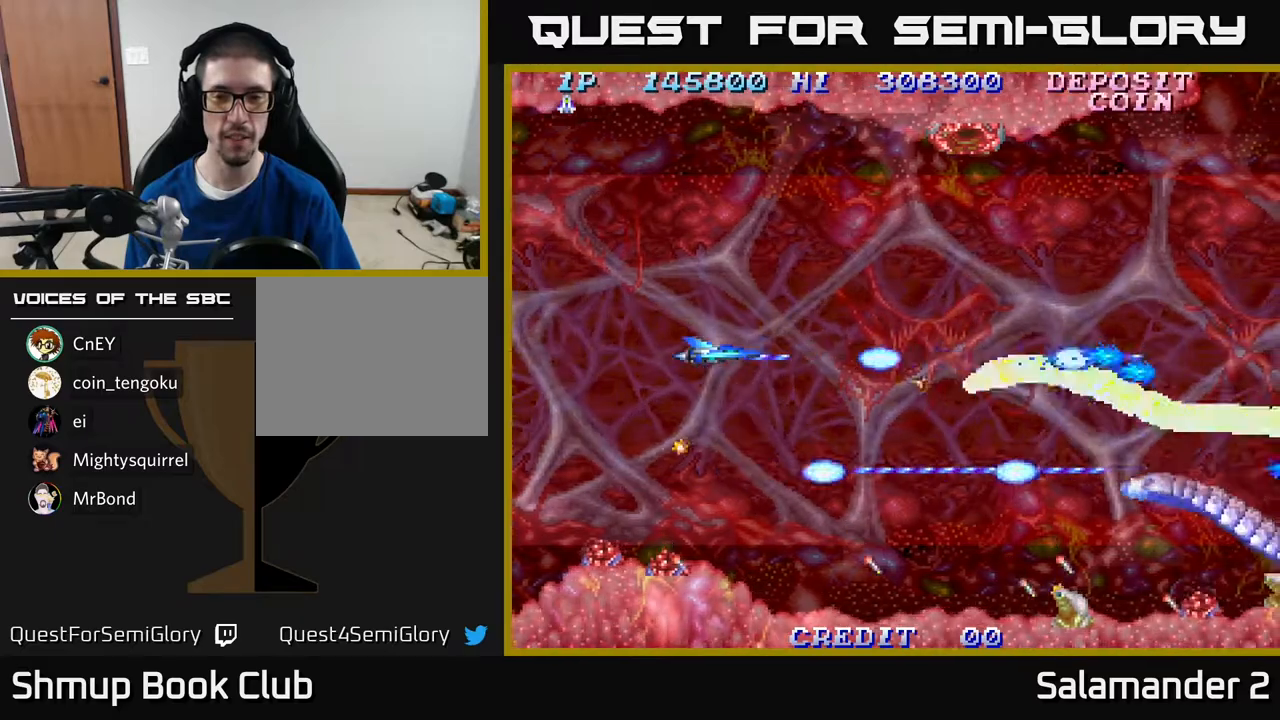
{"buttons": ["A"], "right_stick": "center", "events": []}
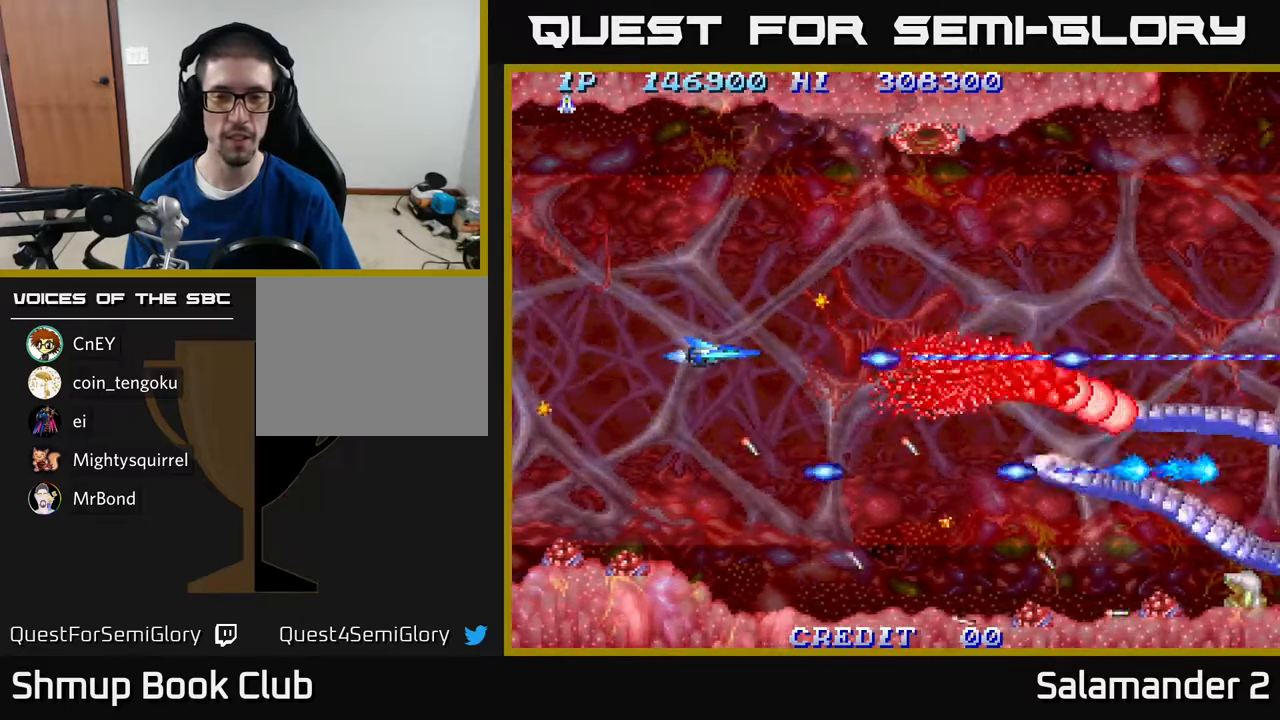
{"buttons": ["A"], "right_stick": "center", "events": []}
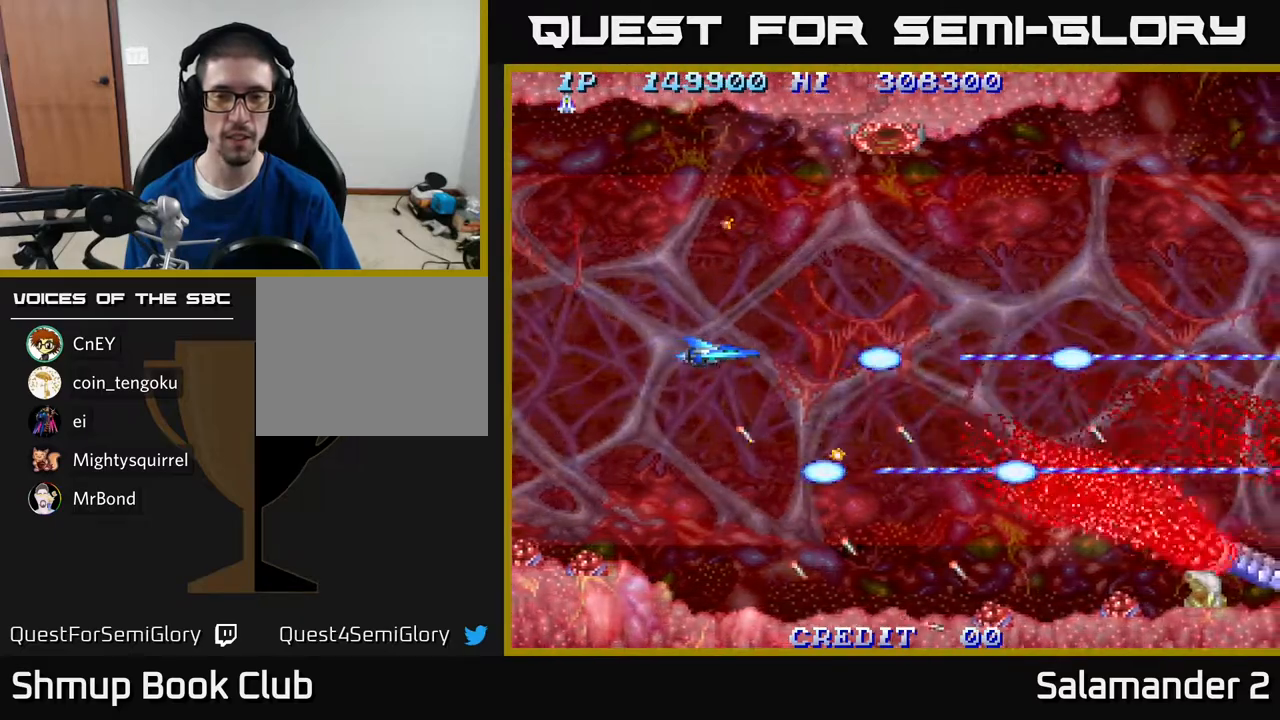
{"buttons": ["A"], "right_stick": "center", "events": [[83, "DPAD_UP", "down"], [150, "DPAD_RIGHT", "down"], [150, "DPAD_UP", "up"], [483, "DPAD_RIGHT", "up"]]}
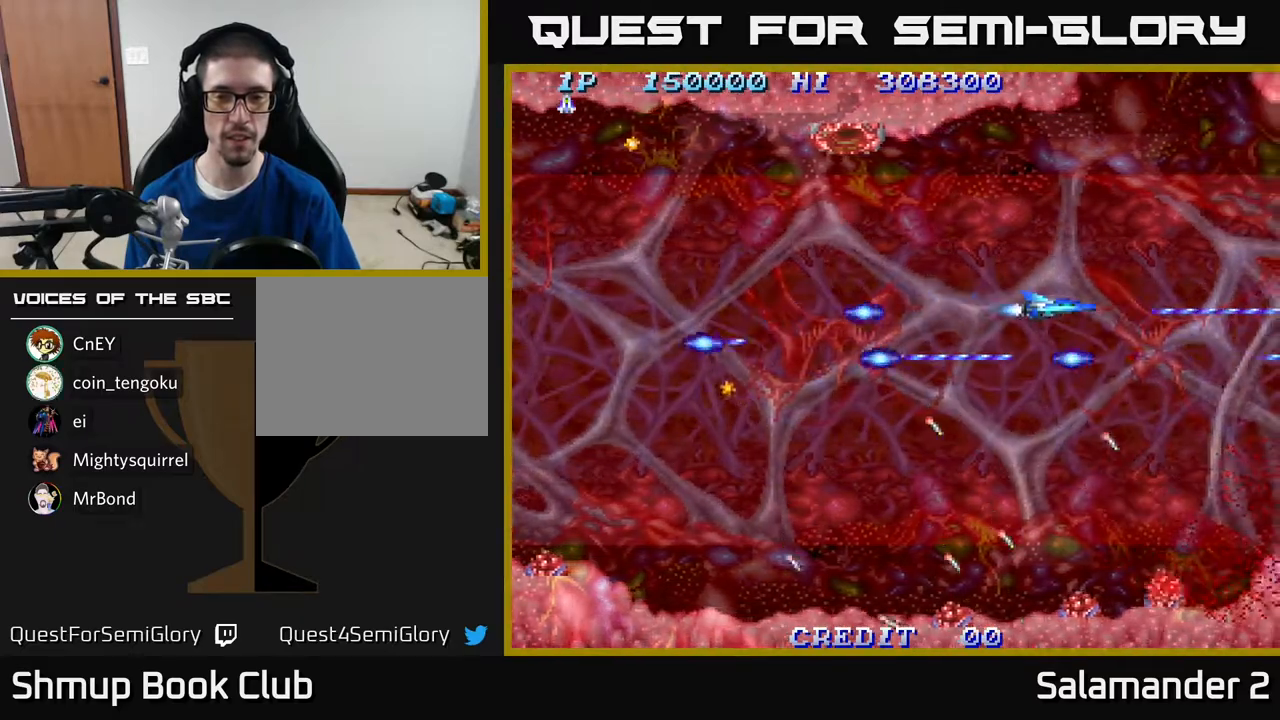
{"buttons": [], "right_stick": "center", "events": [[167, "A", "up"], [183, "DPAD_LEFT", "down"], [333, "DPAD_LEFT", "up"]]}
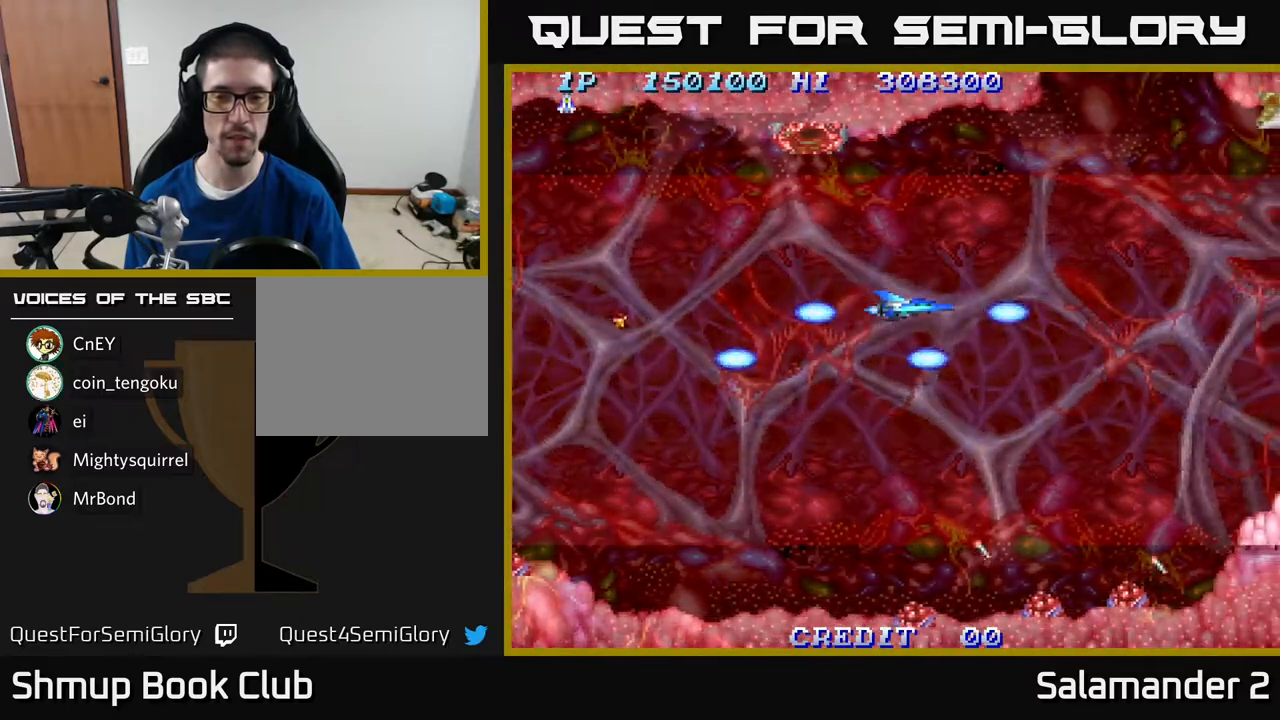
{"buttons": [], "right_stick": "center", "events": []}
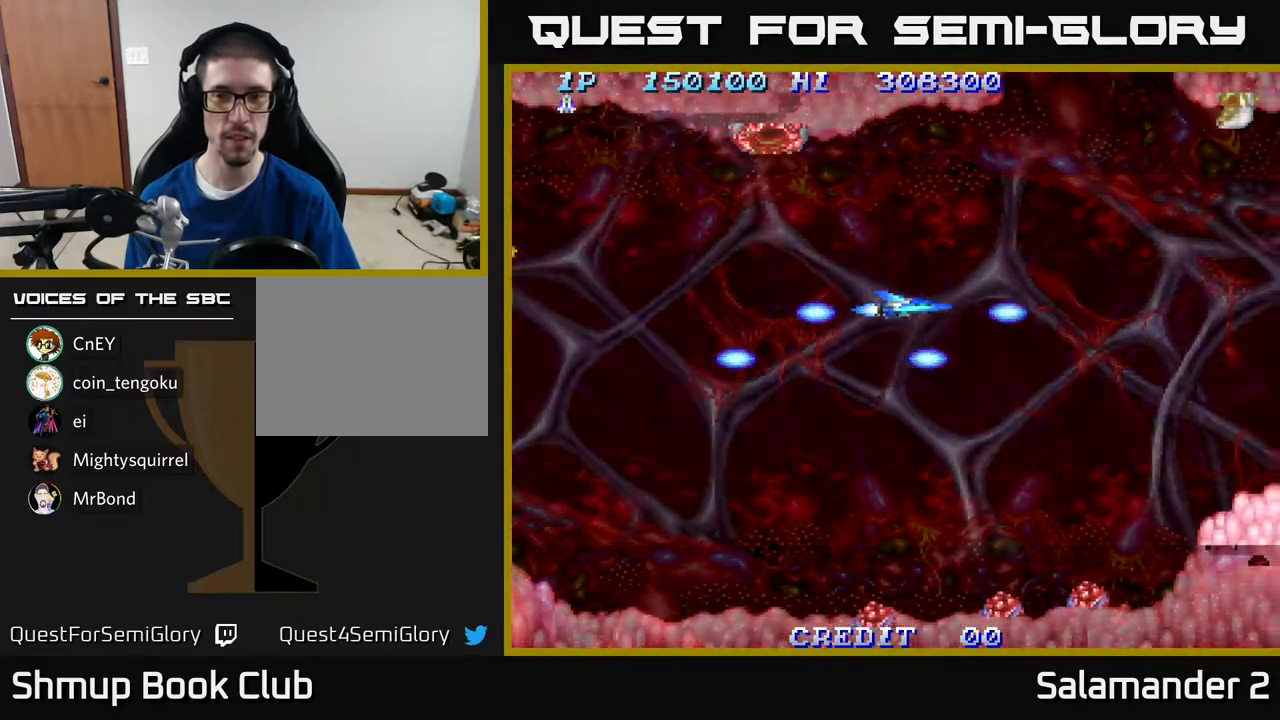
{"buttons": ["DPAD_UP"], "right_stick": "center", "events": [[450, "DPAD_UP", "down"]]}
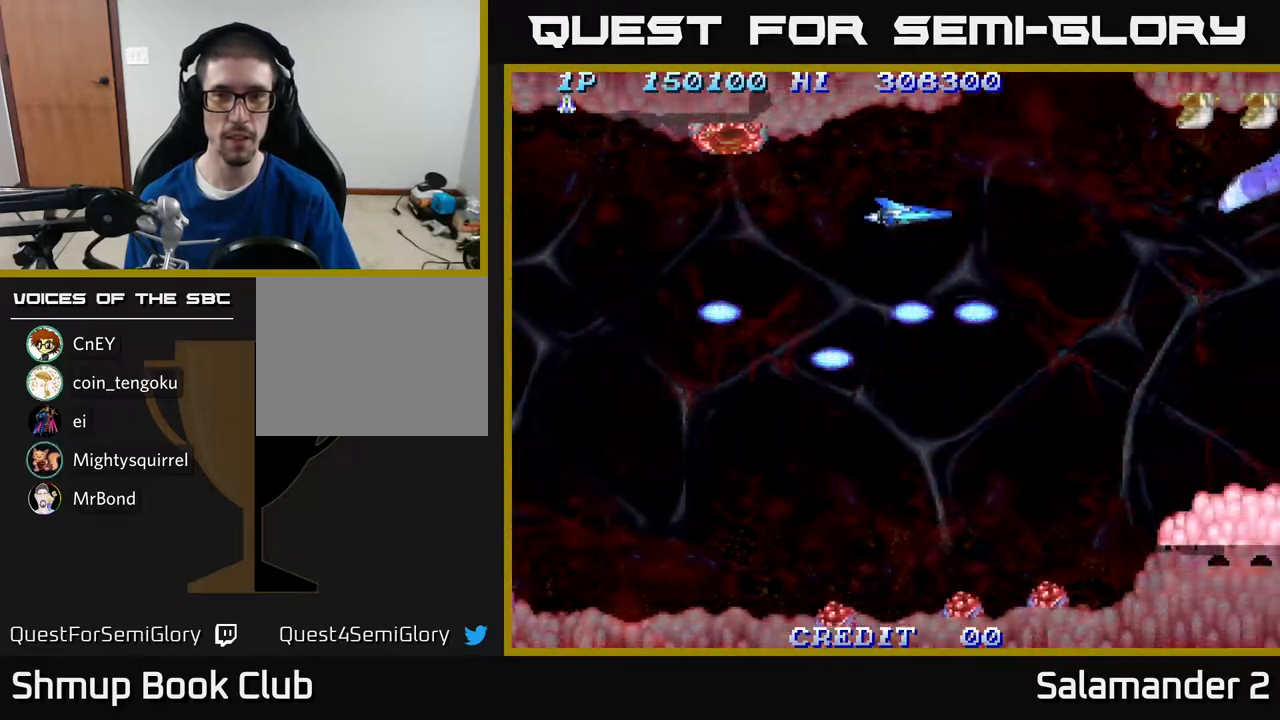
{"buttons": ["A"], "right_stick": "center", "events": [[50, "DPAD_UP", "up"], [217, "A", "down"], [300, "DPAD_UP", "down"], [350, "DPAD_UP", "up"]]}
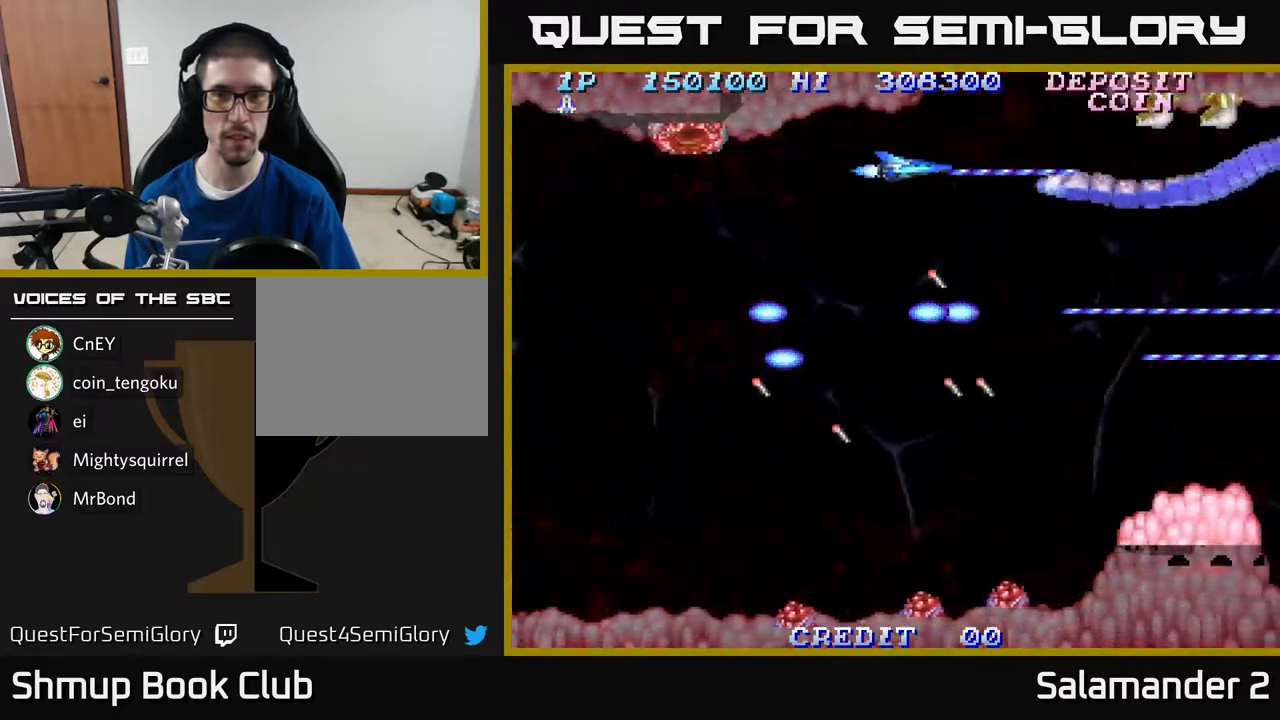
{"buttons": ["A"], "right_stick": "center", "events": [[150, "DPAD_UP", "down"], [167, "DPAD_LEFT", "down"], [183, "DPAD_UP", "up"], [367, "DPAD_LEFT", "up"]]}
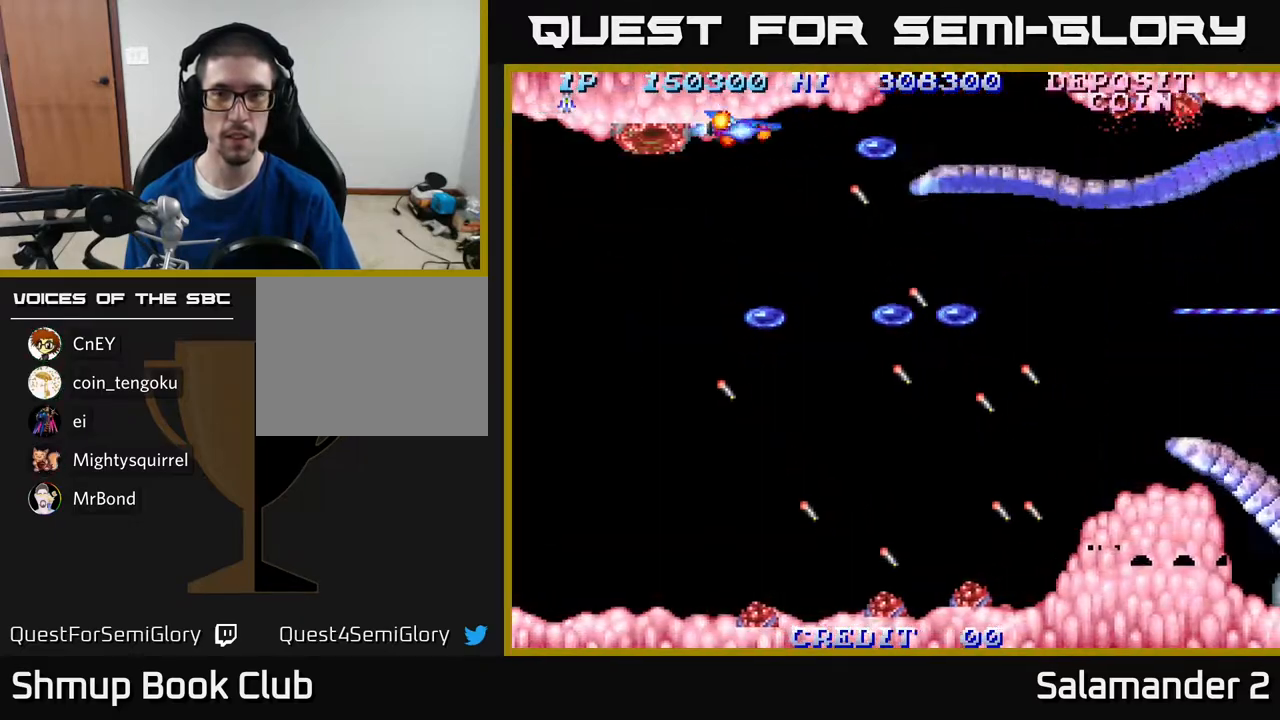
{"buttons": ["A"], "right_stick": "center", "events": [[50, "DPAD_DOWN", "down"], [217, "DPAD_DOWN", "up"]]}
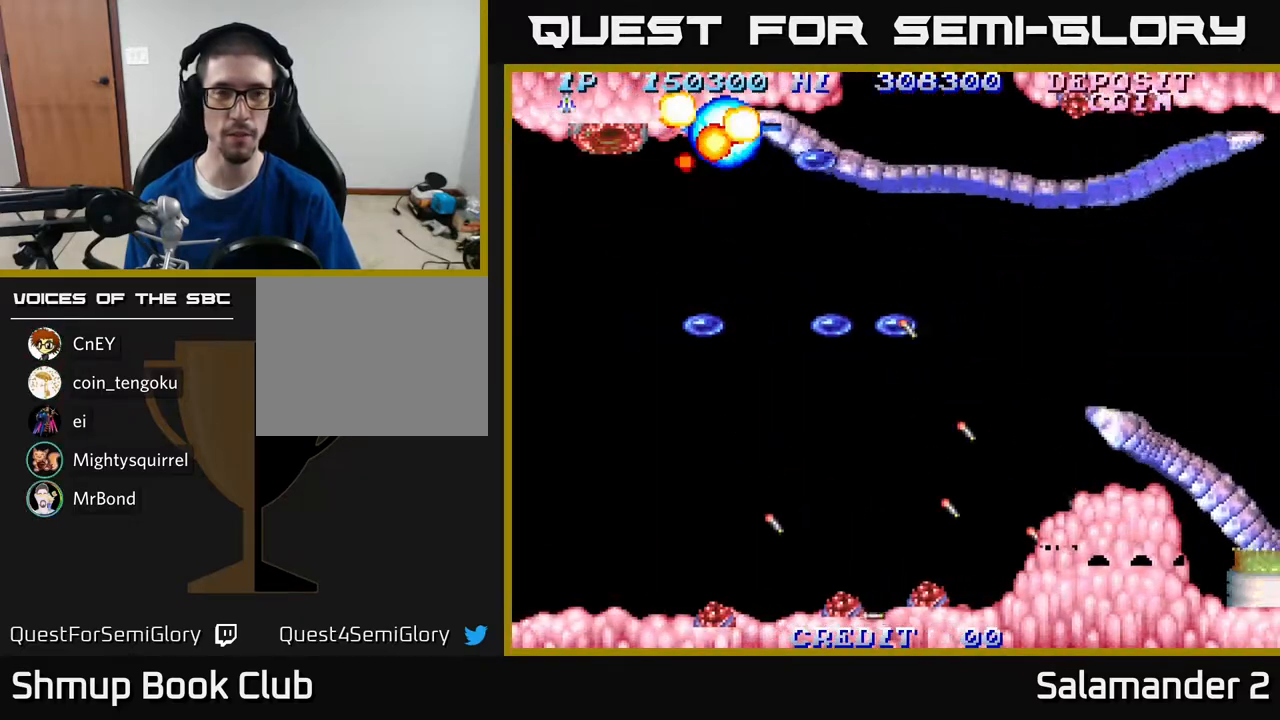
{"buttons": ["A", "DPAD_LEFT"], "right_stick": "center", "events": [[383, "DPAD_LEFT", "down"]]}
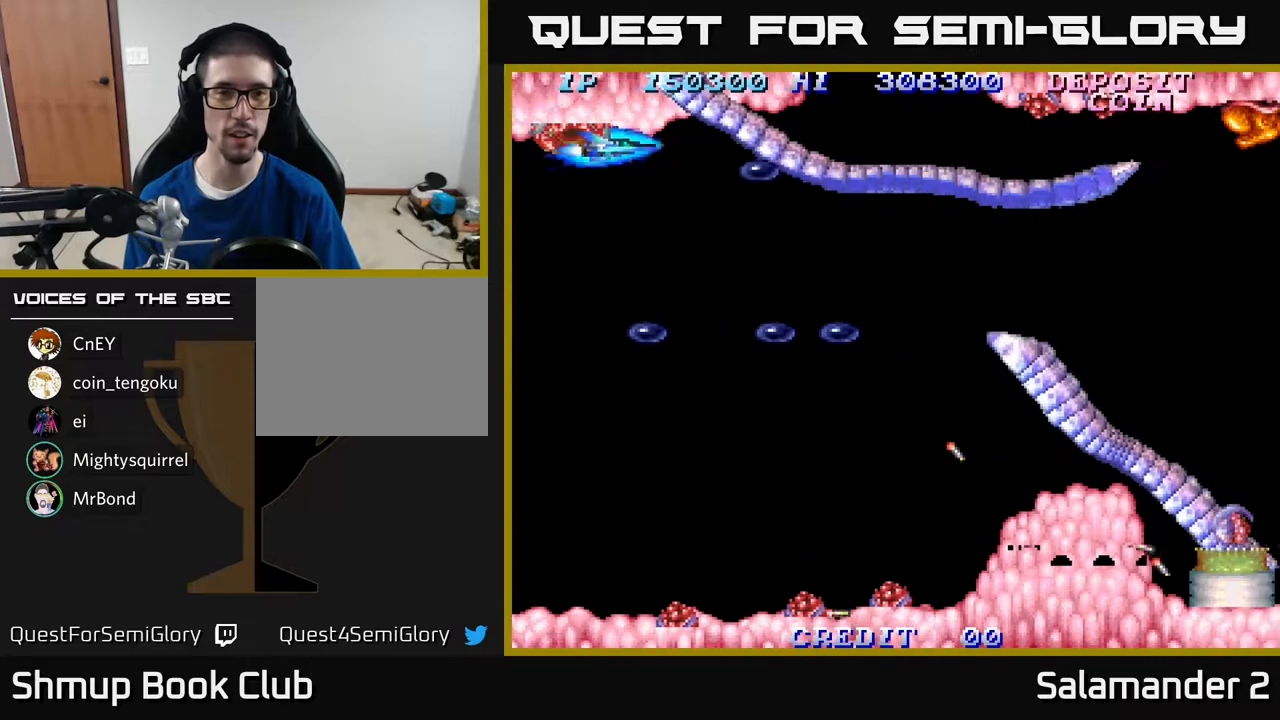
{"buttons": ["A", "DPAD_DOWN"], "right_stick": "center", "events": [[400, "A", "up"], [467, "DPAD_DOWN", "down"], [467, "DPAD_LEFT", "up"], [483, "A", "down"]]}
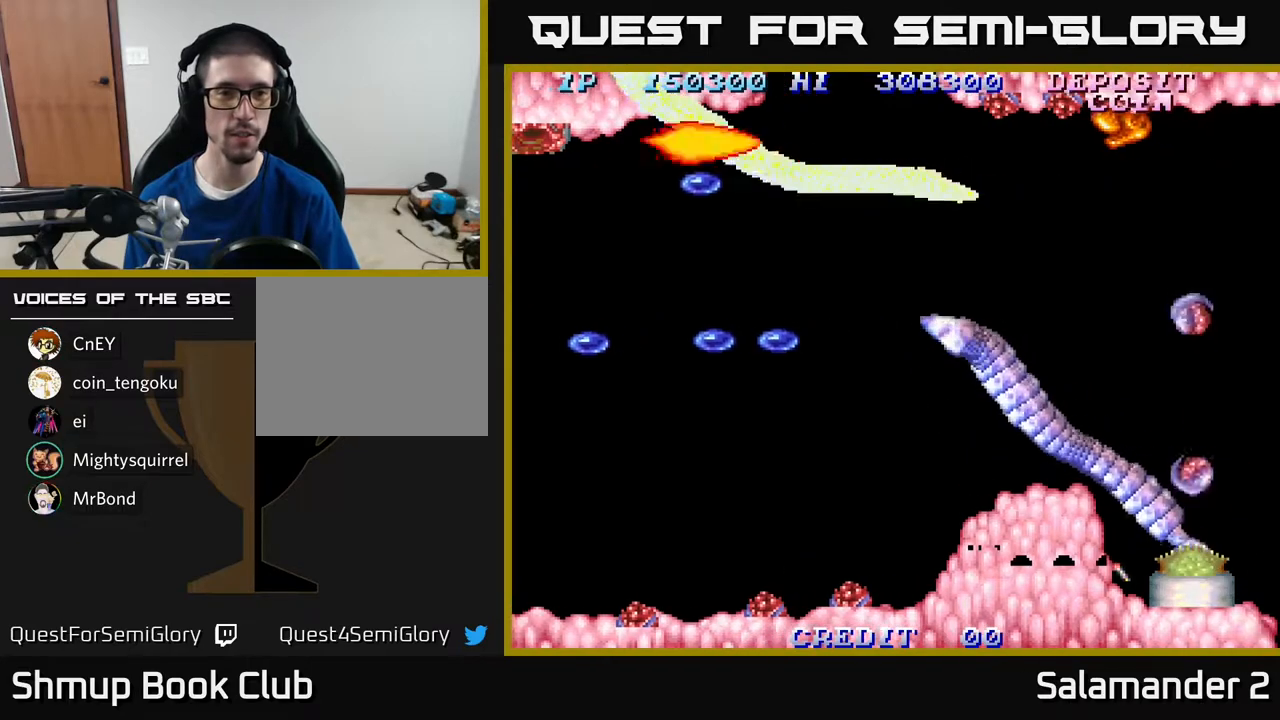
{"buttons": ["DPAD_DOWN"], "right_stick": "center", "events": [[100, "A", "up"], [167, "A", "down"], [200, "A", "up"], [283, "A", "down"], [333, "A", "up"], [400, "A", "down"], [483, "A", "up"]]}
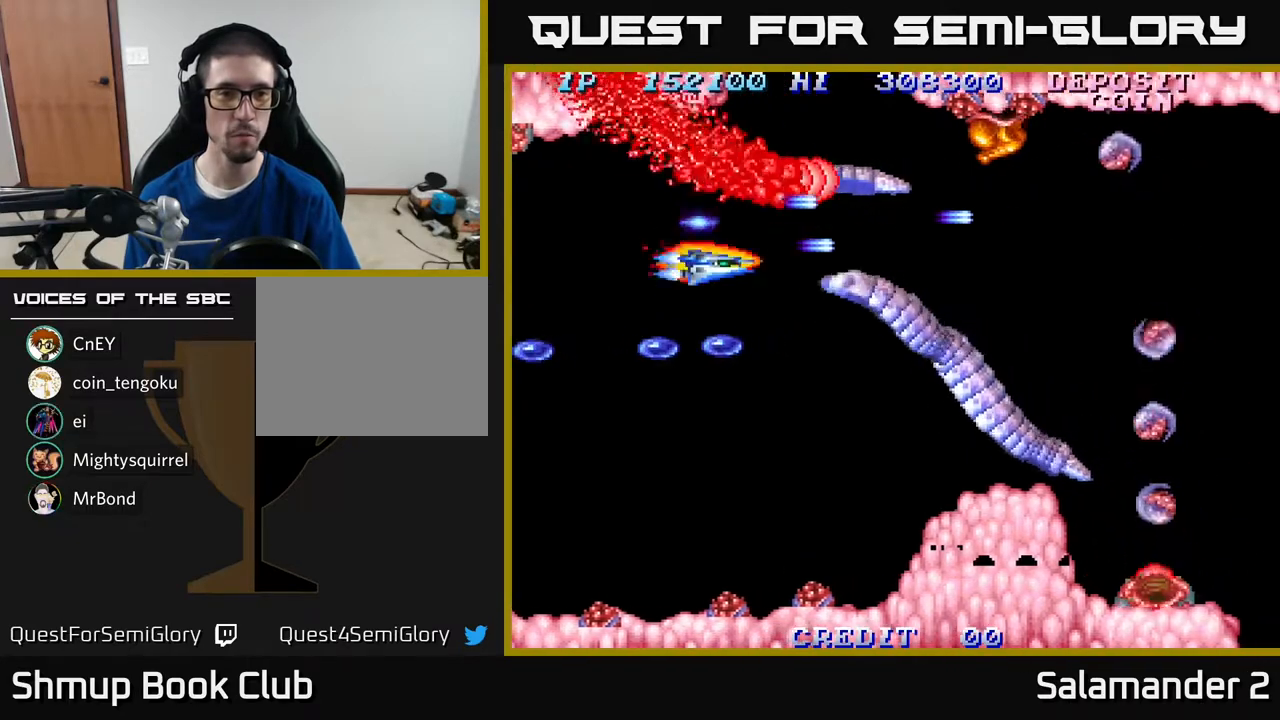
{"buttons": ["A", "DPAD_LEFT"], "right_stick": "center", "events": [[50, "A", "down"], [67, "DPAD_LEFT", "down"], [100, "A", "up"], [167, "A", "down"], [250, "A", "up"], [350, "A", "down"], [417, "A", "up"], [467, "DPAD_DOWN", "up"], [483, "A", "down"]]}
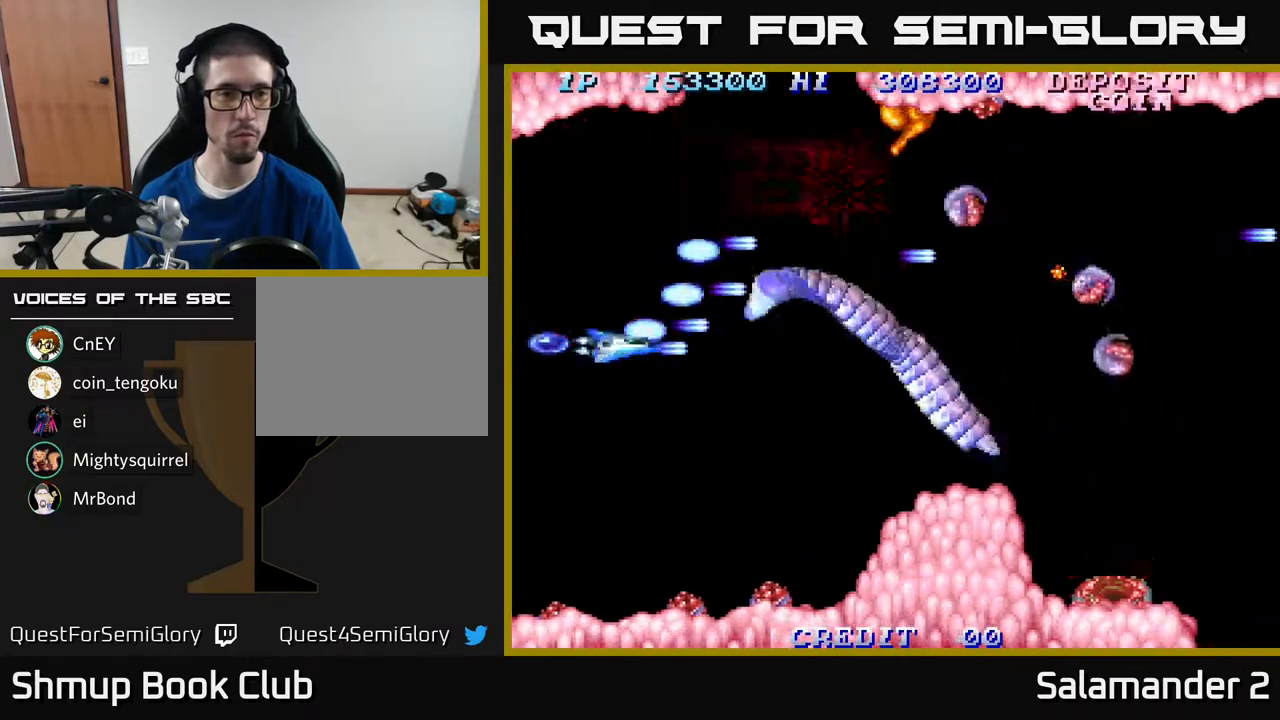
{"buttons": ["DPAD_UP", "DPAD_RIGHT"], "right_stick": "center", "events": [[50, "A", "up"], [133, "A", "down"], [167, "A", "up"], [250, "A", "down"], [300, "A", "up"], [333, "DPAD_UP", "down"], [350, "DPAD_LEFT", "up"], [367, "A", "down"], [383, "A", "up"], [417, "DPAD_RIGHT", "down"], [450, "A", "down"], [500, "A", "up"]]}